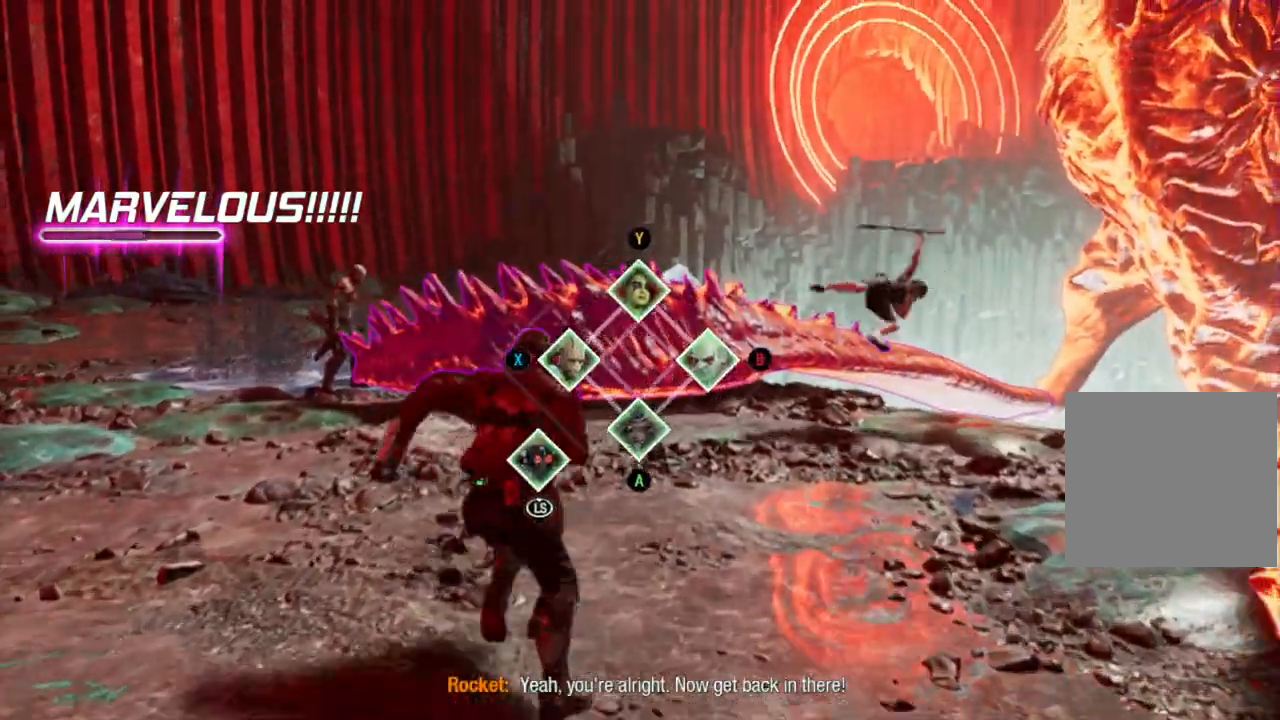
Gameplay with a controller (Xbox layout); each line is a JSON object with the inputs held at the frame after it. "events" lists button and stick changes between this image and that frame as [ms after this image, input, new state], when the widget could be followed in between.
{"buttons": ["L1", "L2"], "left_stick": "up-left", "right_stick": "center", "events": [[33, "X", "down"], [33, "left_stick", "up-left"], [117, "X", "up"], [217, "X", "down"], [300, "X", "up"], [367, "X", "down"], [467, "X", "up"]]}
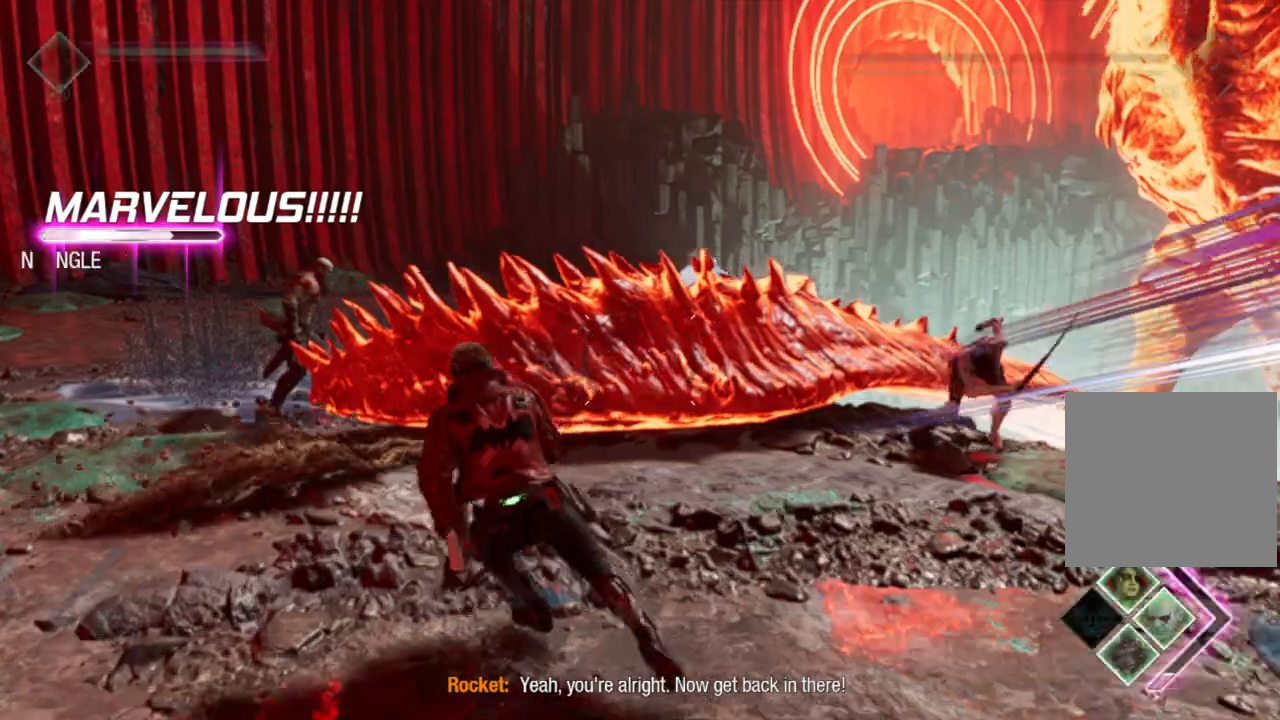
{"buttons": ["R2"], "left_stick": "down-left", "right_stick": "right", "events": [[133, "left_stick", "down-left"], [150, "L1", "up"], [167, "right_stick", "right"], [200, "L2", "up"], [383, "R2", "down"]]}
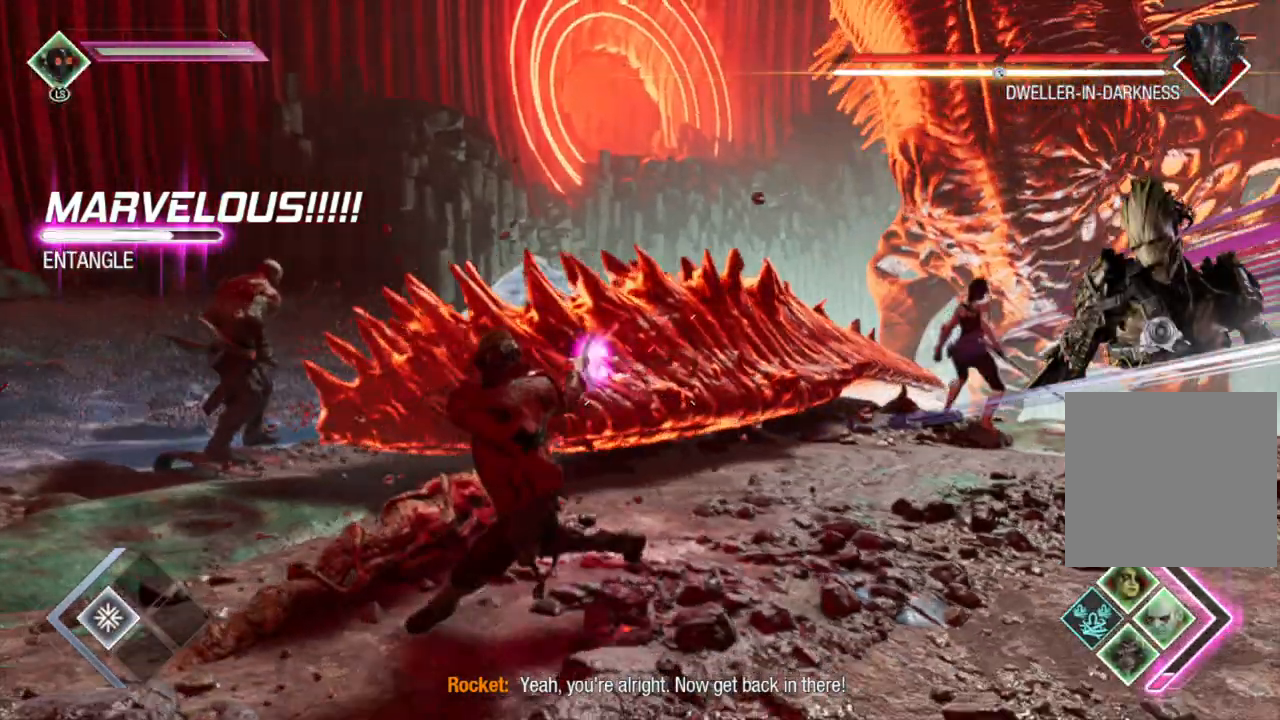
{"buttons": ["R2"], "left_stick": "center", "right_stick": "center", "events": [[83, "left_stick", "down"], [133, "right_stick", "center"], [333, "right_stick", "right"], [483, "right_stick", "center"], [500, "left_stick", "center"]]}
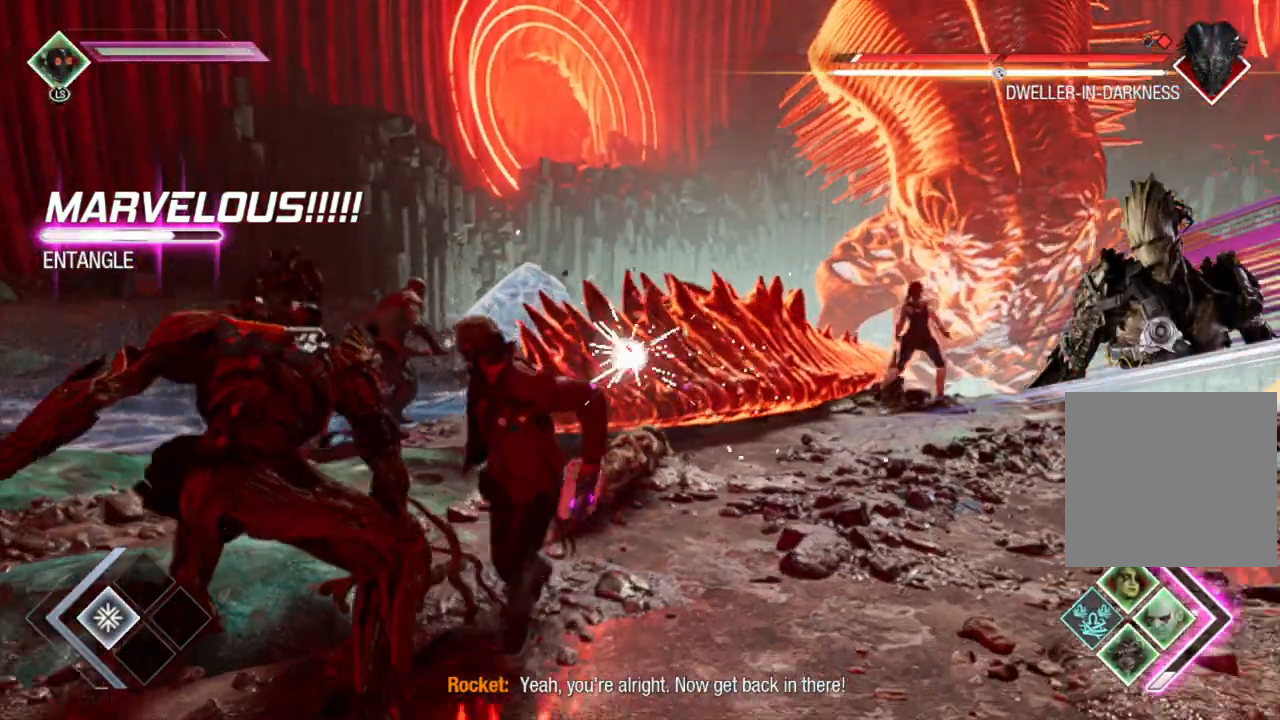
{"buttons": ["R2"], "left_stick": "up-right", "right_stick": "center", "events": [[250, "right_stick", "right"], [350, "left_stick", "up-right"], [417, "right_stick", "center"]]}
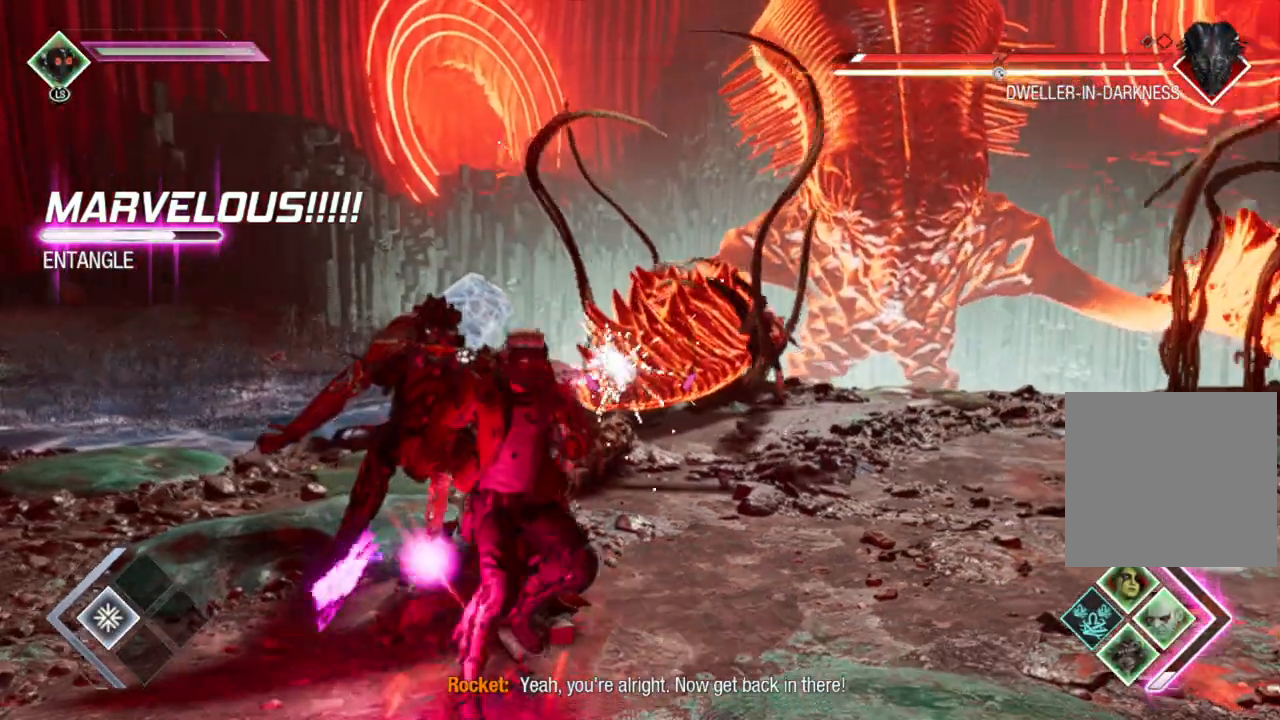
{"buttons": ["R2"], "left_stick": "up", "right_stick": "up", "events": [[83, "left_stick", "center"], [217, "left_stick", "down"], [317, "left_stick", "center"], [400, "left_stick", "up"], [450, "right_stick", "up"]]}
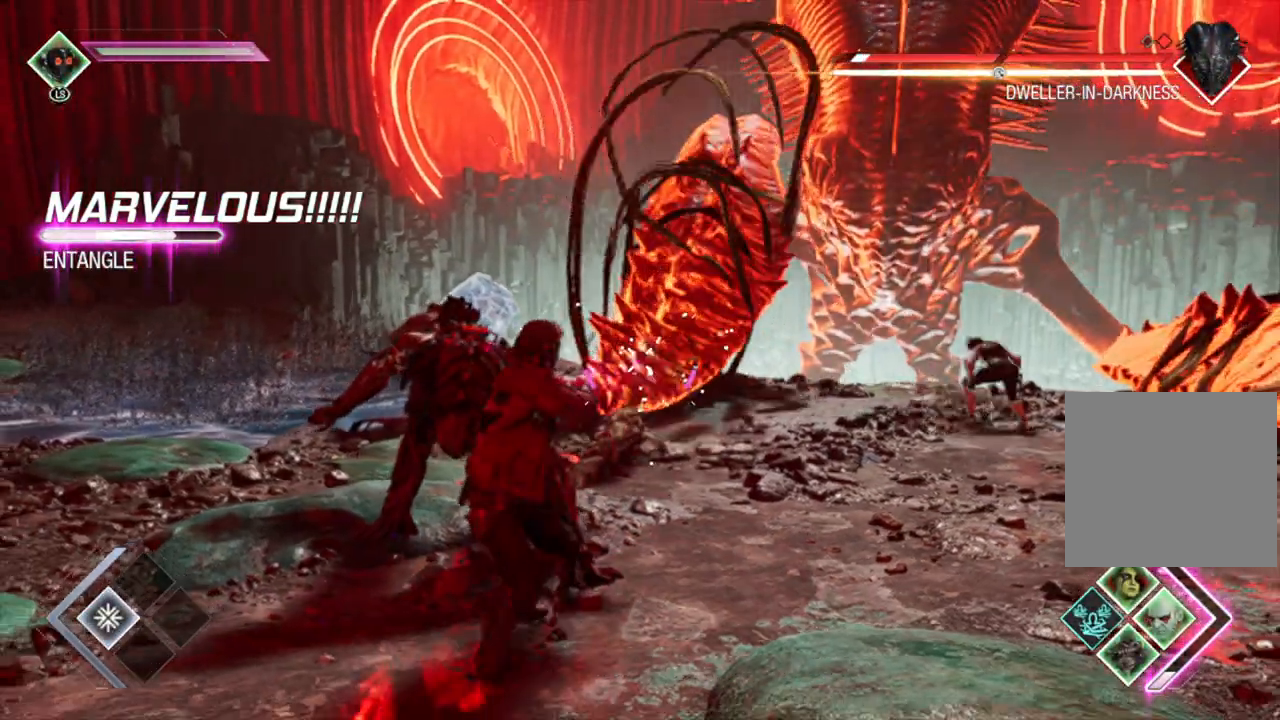
{"buttons": ["R2"], "left_stick": "center", "right_stick": "down", "events": [[83, "right_stick", "center"], [100, "left_stick", "up-right"], [217, "left_stick", "center"], [417, "right_stick", "down"]]}
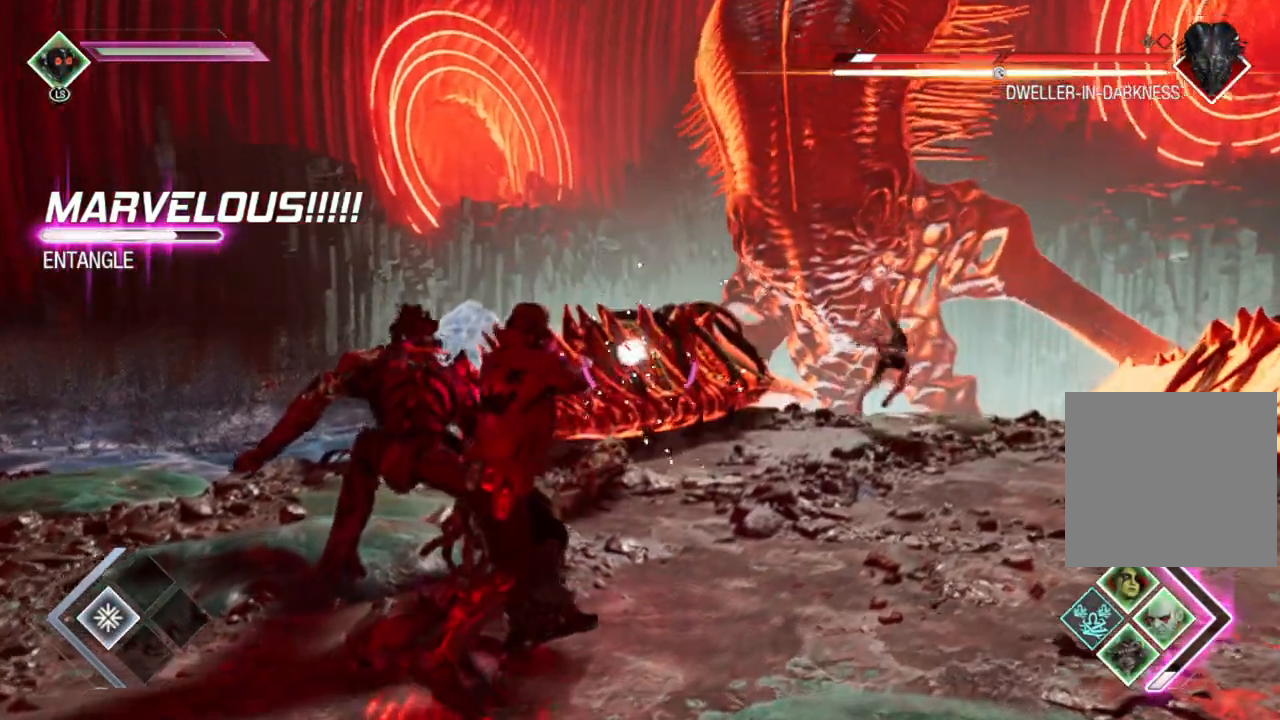
{"buttons": ["B", "L1"], "left_stick": "center", "right_stick": "center", "events": [[17, "right_stick", "center"], [50, "L1", "down"], [267, "R2", "up"], [483, "B", "down"]]}
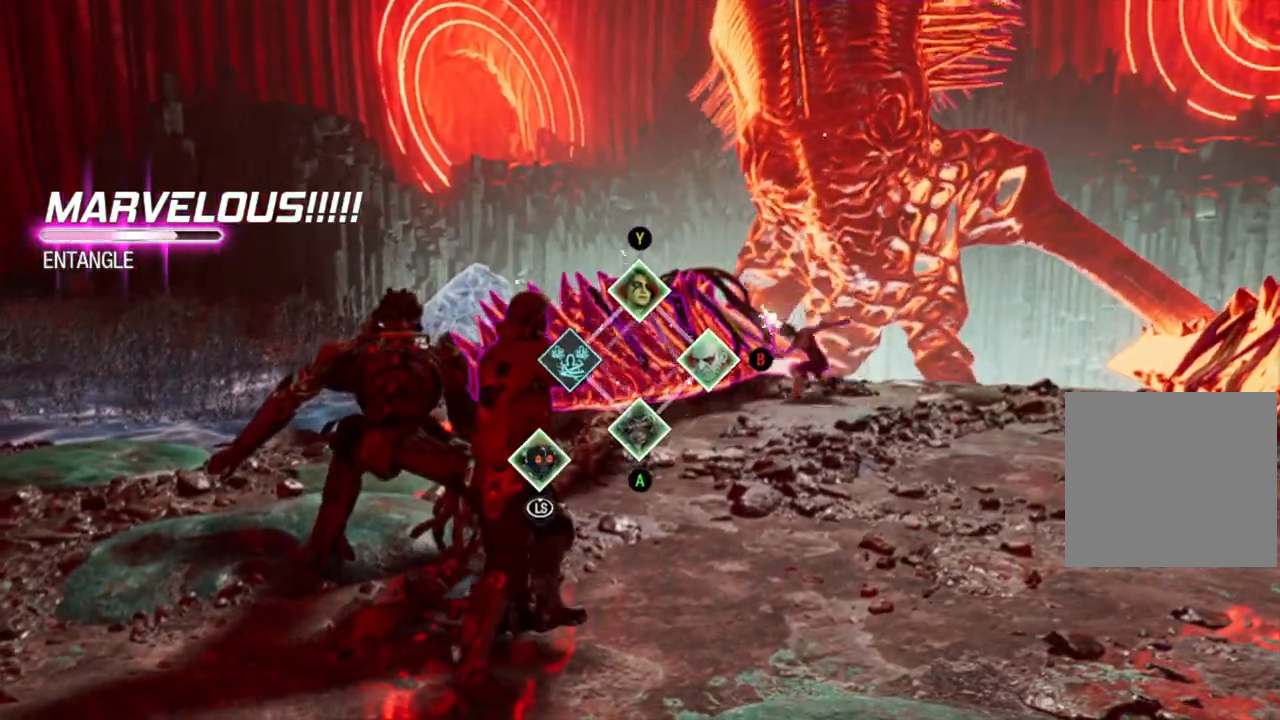
{"buttons": ["L1"], "left_stick": "up", "right_stick": "center", "events": [[100, "B", "up"], [183, "B", "down"], [267, "B", "up"], [367, "left_stick", "up"]]}
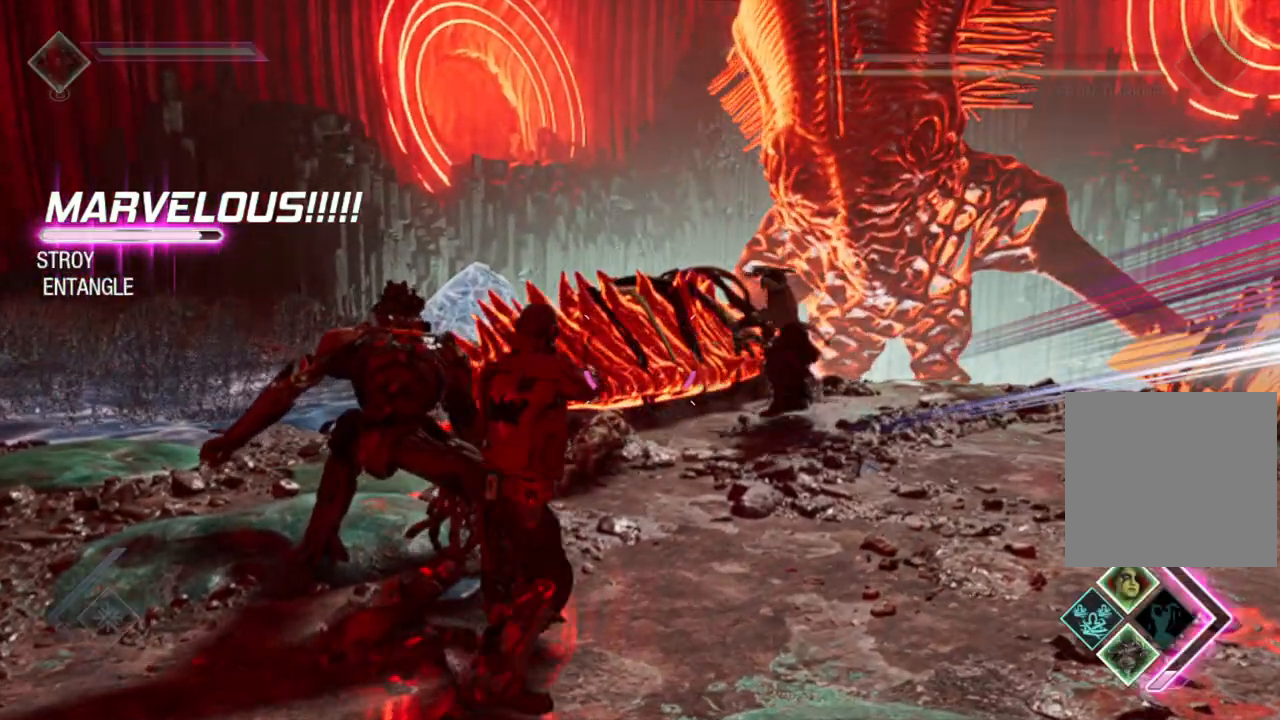
{"buttons": ["L1"], "left_stick": "center", "right_stick": "center", "events": [[33, "L1", "up"], [67, "left_stick", "center"], [183, "L1", "down"]]}
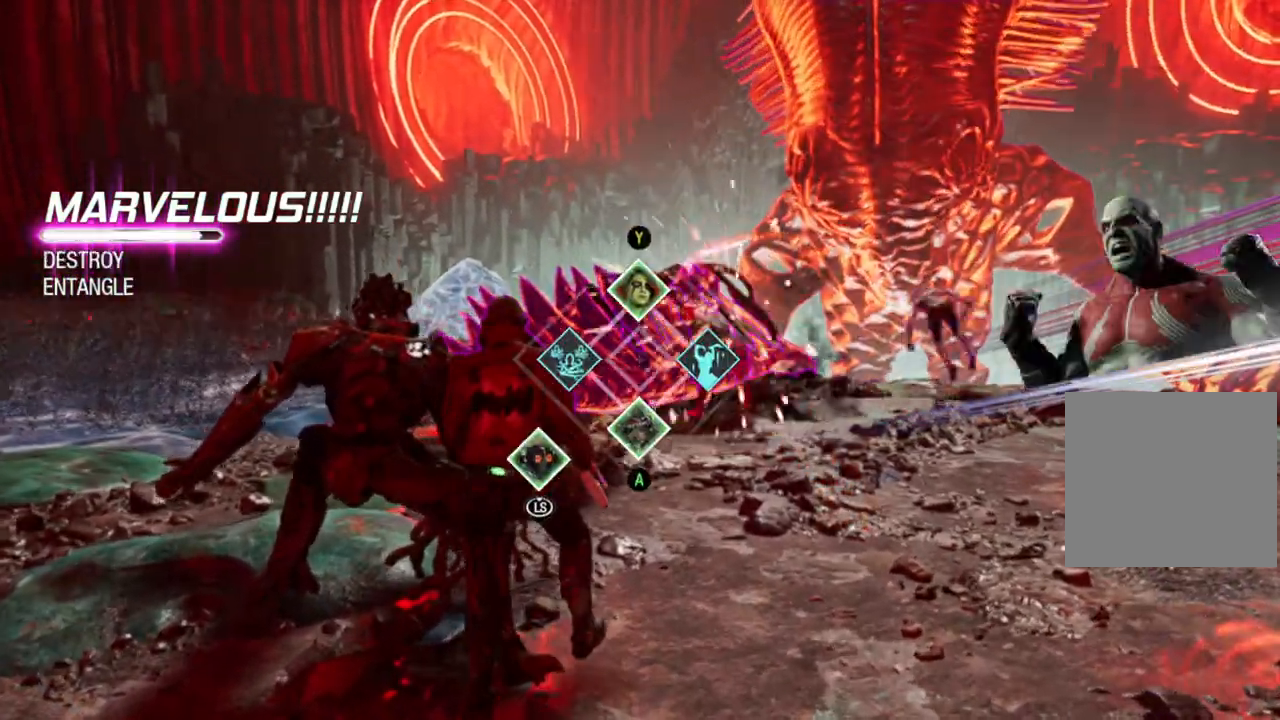
{"buttons": ["Y", "L1"], "left_stick": "center", "right_stick": "center", "events": [[83, "Y", "down"], [183, "Y", "up"], [267, "Y", "down"], [367, "Y", "up"], [483, "Y", "down"]]}
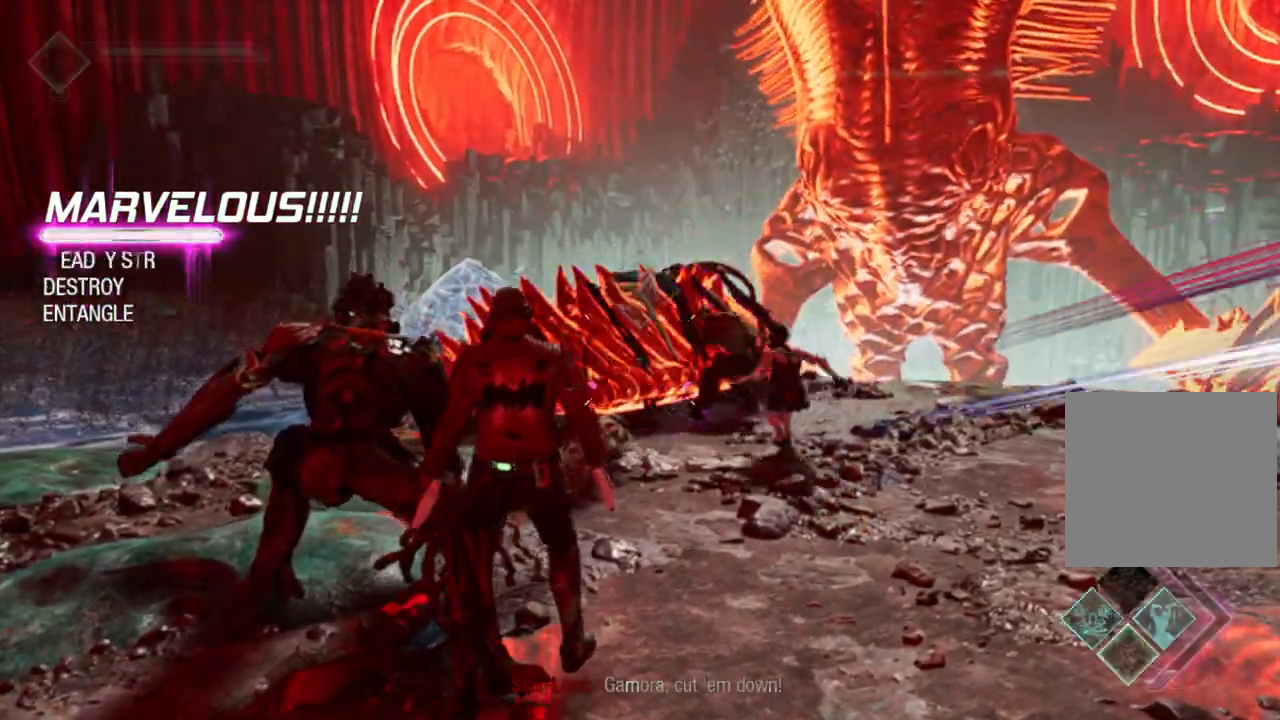
{"buttons": ["A", "L1"], "left_stick": "center", "right_stick": "center", "events": [[33, "Y", "up"], [183, "L1", "up"], [283, "L1", "down"], [467, "A", "down"]]}
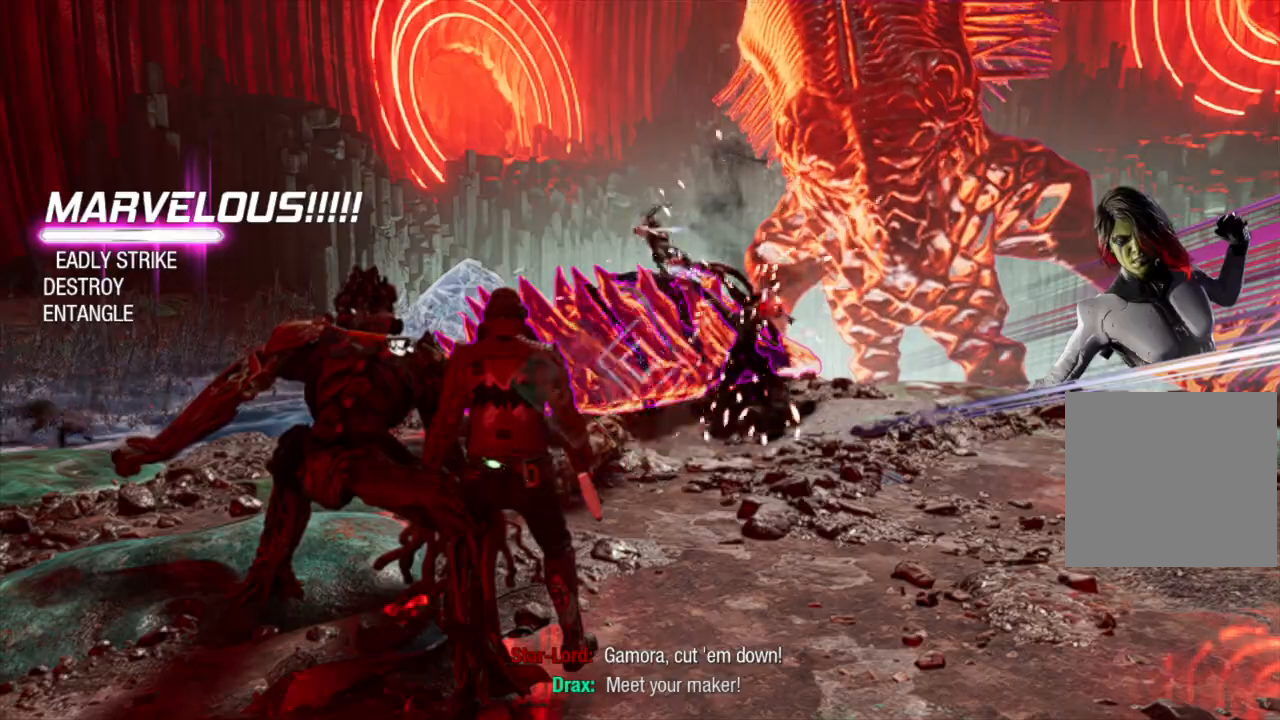
{"buttons": ["L1"], "left_stick": "center", "right_stick": "center", "events": [[100, "A", "up"], [200, "A", "down"], [283, "A", "up"], [367, "A", "down"], [467, "A", "up"]]}
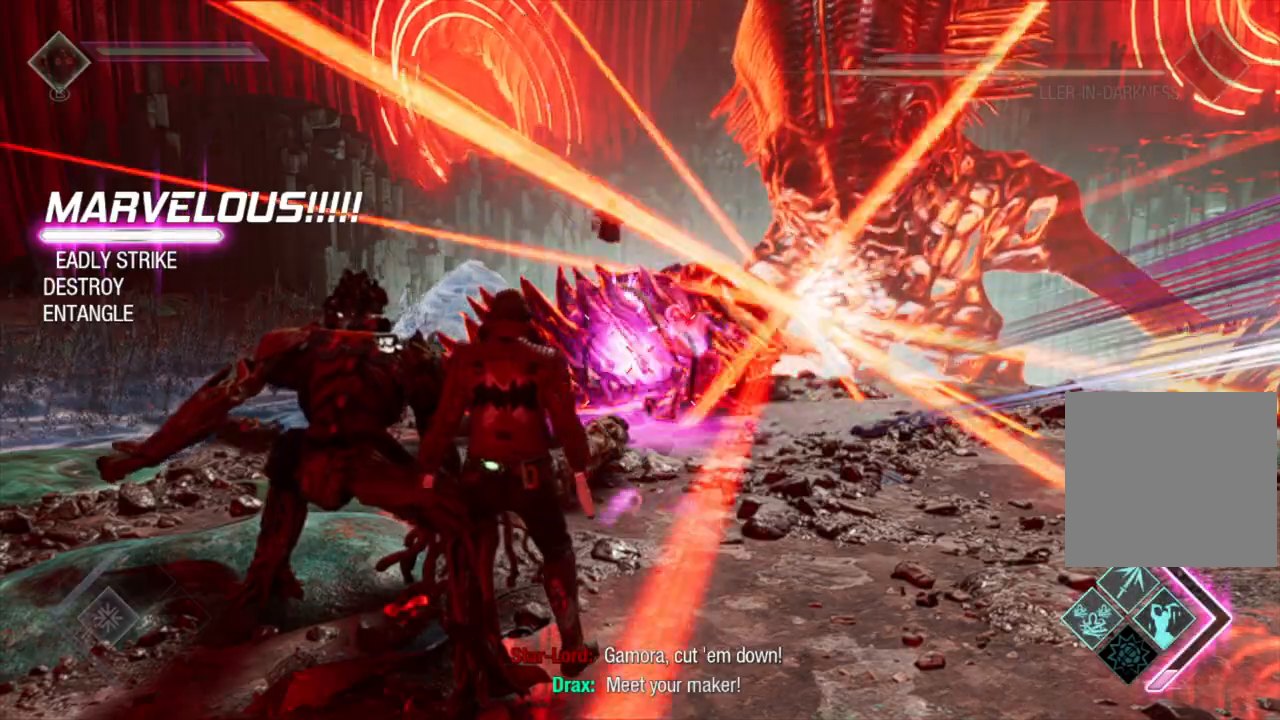
{"buttons": ["R2"], "left_stick": "center", "right_stick": "center", "events": [[67, "L1", "up"], [67, "R2", "down"]]}
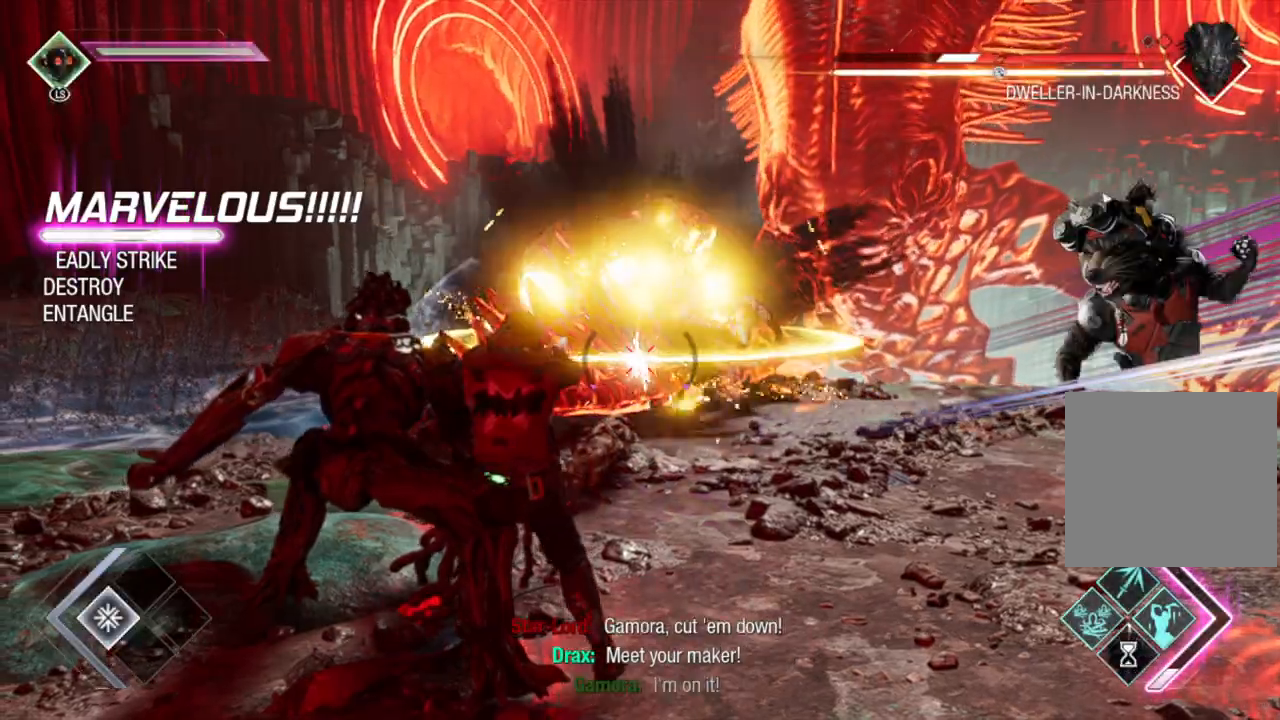
{"buttons": ["R2"], "left_stick": "left", "right_stick": "right", "events": [[83, "left_stick", "left"], [467, "right_stick", "right"]]}
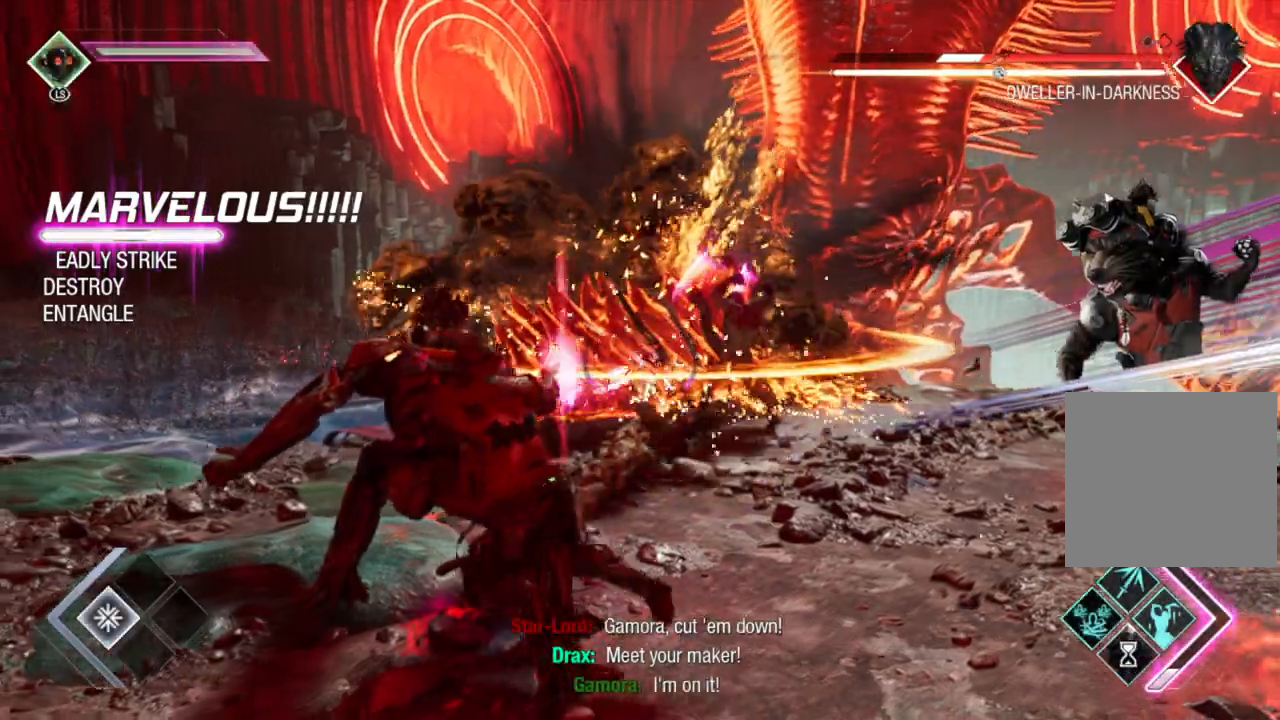
{"buttons": ["R2"], "left_stick": "left", "right_stick": "right", "events": [[133, "right_stick", "center"], [433, "right_stick", "right"]]}
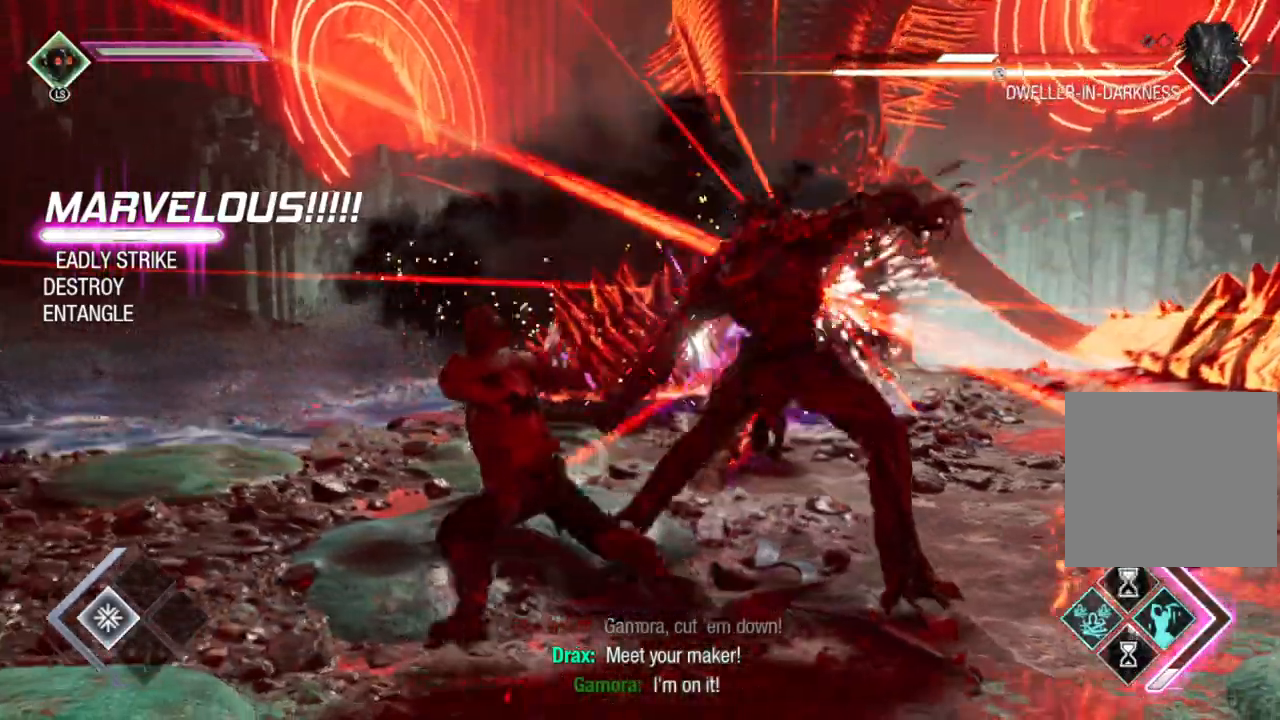
{"buttons": ["R2"], "left_stick": "up-left", "right_stick": "right", "events": [[67, "left_stick", "up-left"], [167, "right_stick", "center"], [383, "right_stick", "right"]]}
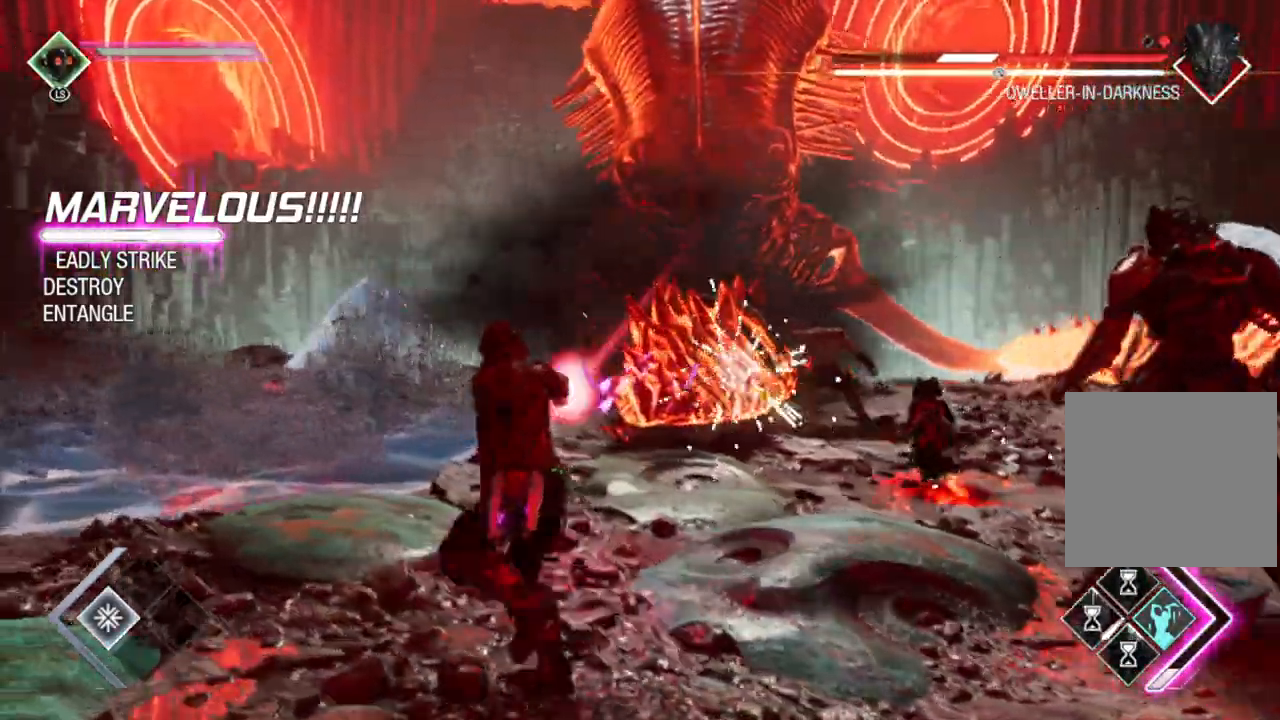
{"buttons": ["R2"], "left_stick": "up-left", "right_stick": "center", "events": [[117, "right_stick", "center"], [183, "left_stick", "center"], [267, "right_stick", "right"], [400, "right_stick", "center"], [500, "left_stick", "up-left"]]}
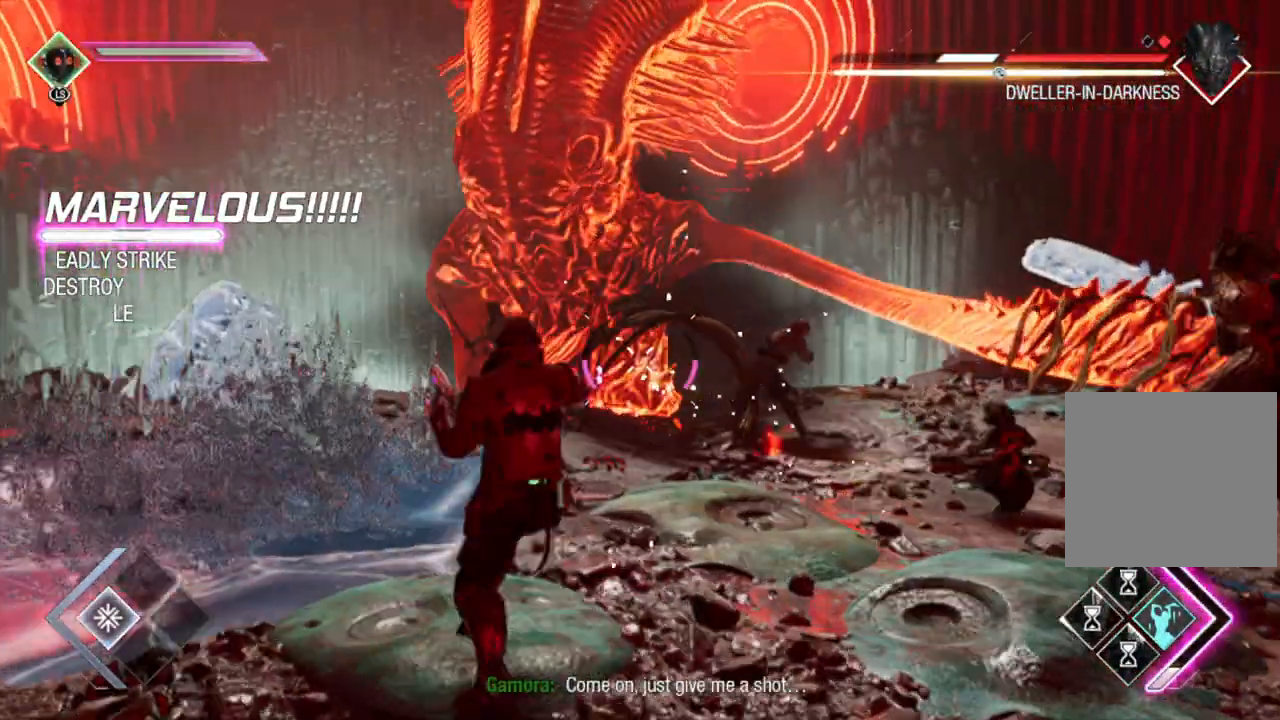
{"buttons": ["R2"], "left_stick": "right", "right_stick": "up-left", "events": [[83, "right_stick", "left"], [133, "left_stick", "left"], [217, "right_stick", "center"], [333, "left_stick", "up"], [417, "right_stick", "up-left"], [433, "left_stick", "center"], [500, "left_stick", "right"]]}
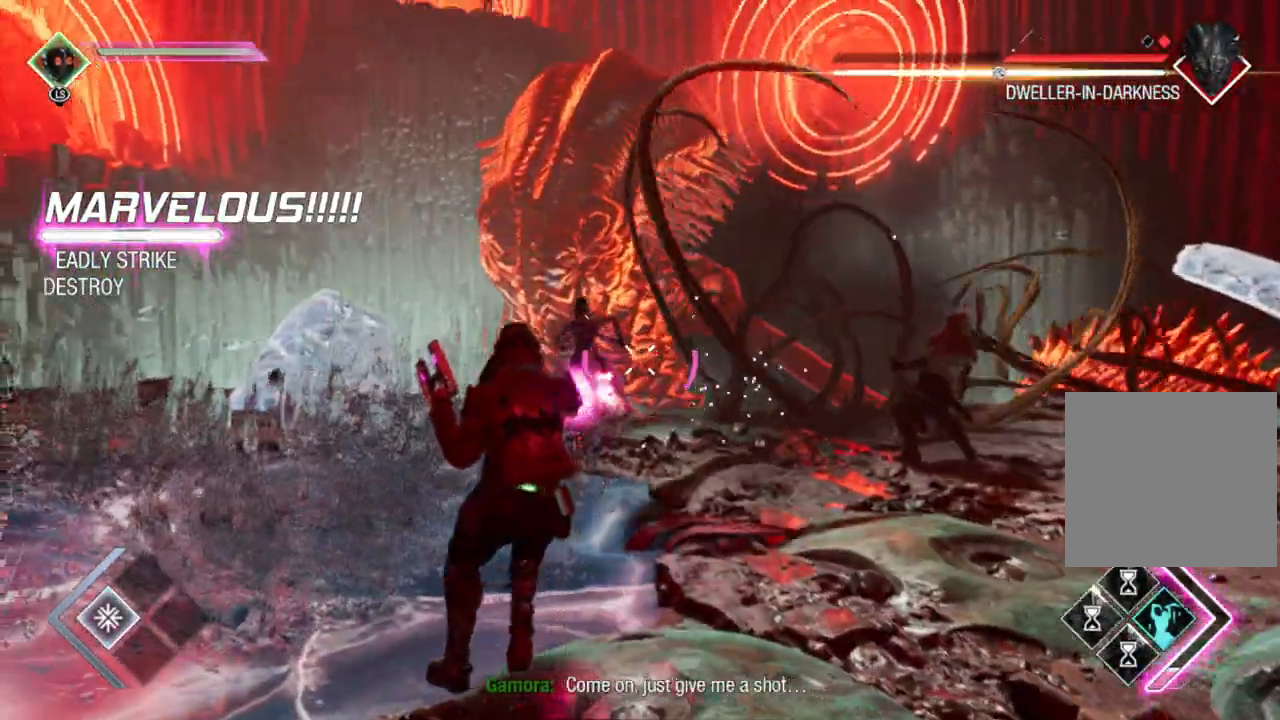
{"buttons": ["R2"], "left_stick": "center", "right_stick": "down-left", "events": [[17, "right_stick", "up"], [117, "right_stick", "left"], [183, "right_stick", "center"], [433, "right_stick", "down-left"], [500, "left_stick", "center"]]}
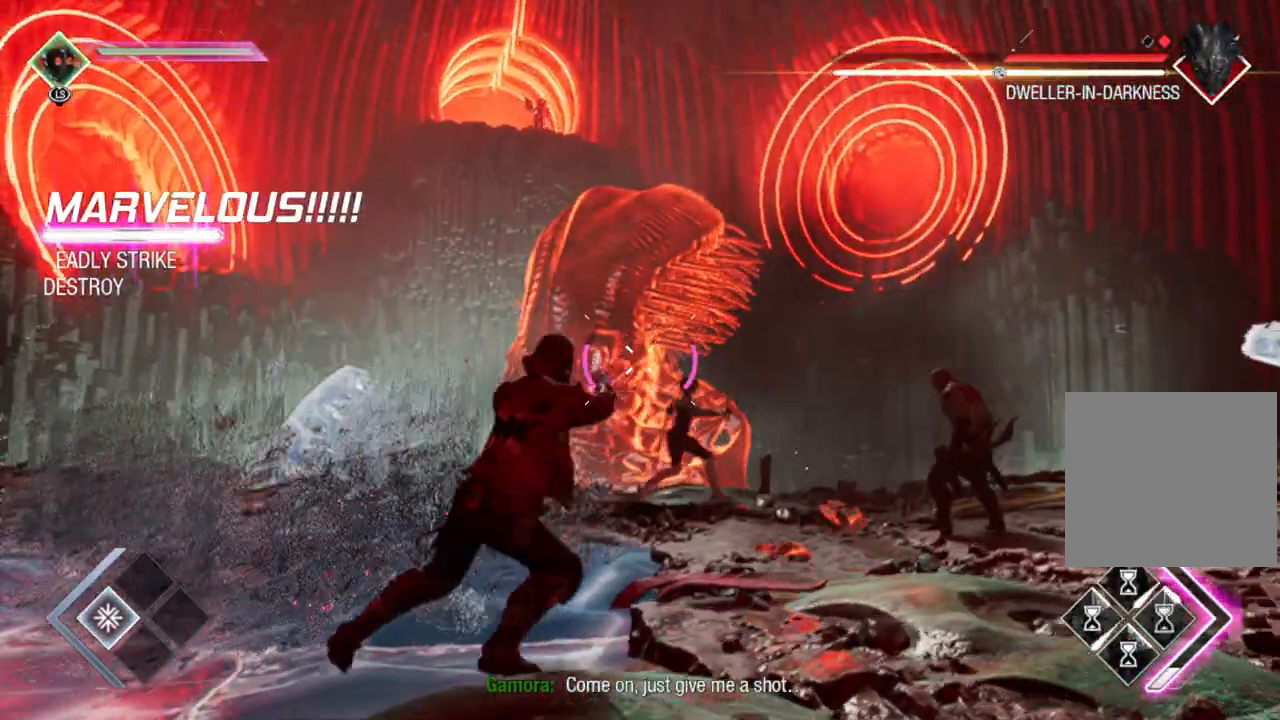
{"buttons": ["R2"], "left_stick": "right", "right_stick": "center", "events": [[100, "right_stick", "center"], [167, "left_stick", "right"]]}
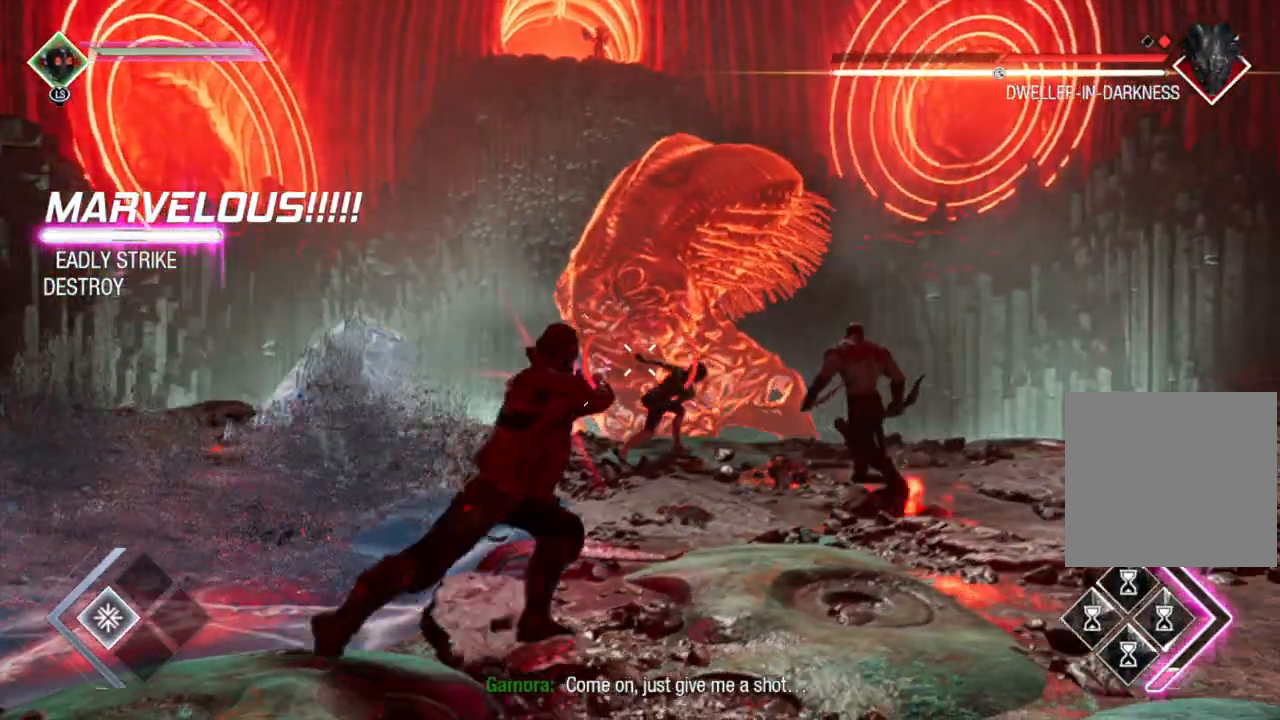
{"buttons": ["R2"], "left_stick": "right", "right_stick": "left", "events": [[67, "left_stick", "center"], [233, "left_stick", "up"], [283, "left_stick", "up-right"], [433, "left_stick", "right"], [467, "right_stick", "left"]]}
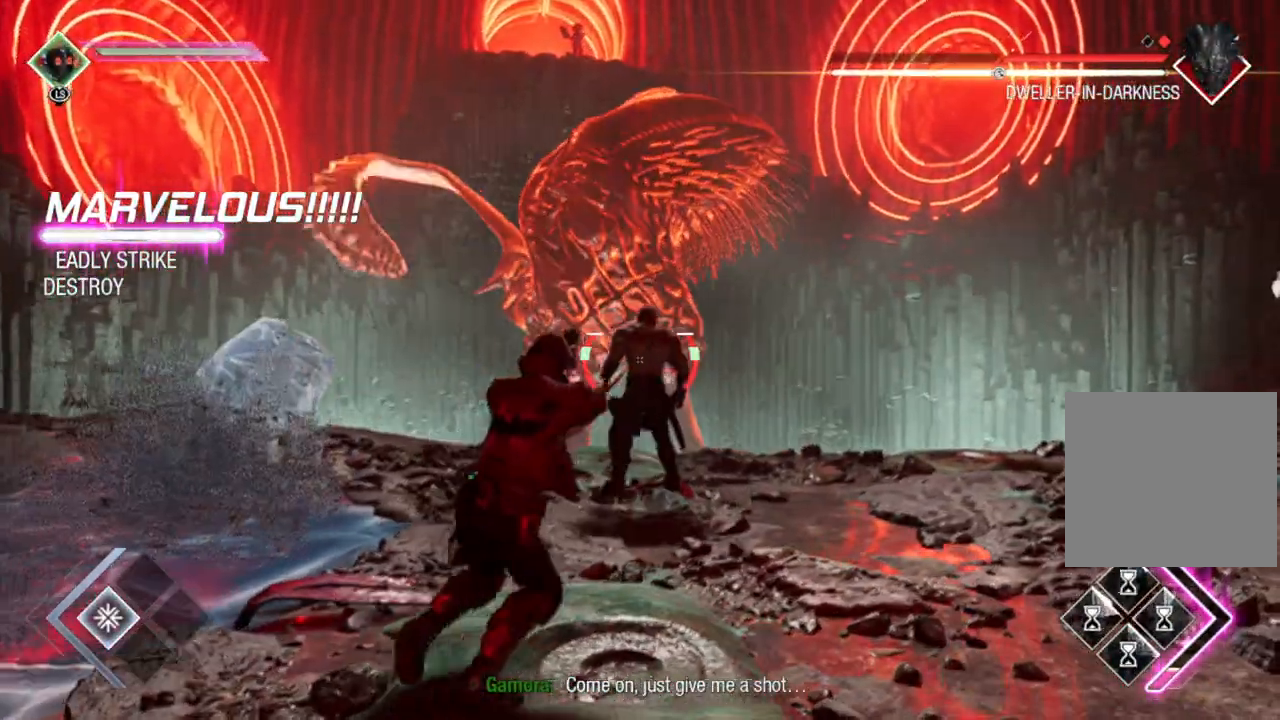
{"buttons": ["R2"], "left_stick": "down-right", "right_stick": "up-right", "events": [[33, "left_stick", "down-right"], [100, "right_stick", "up-left"], [200, "right_stick", "center"], [467, "right_stick", "up-right"]]}
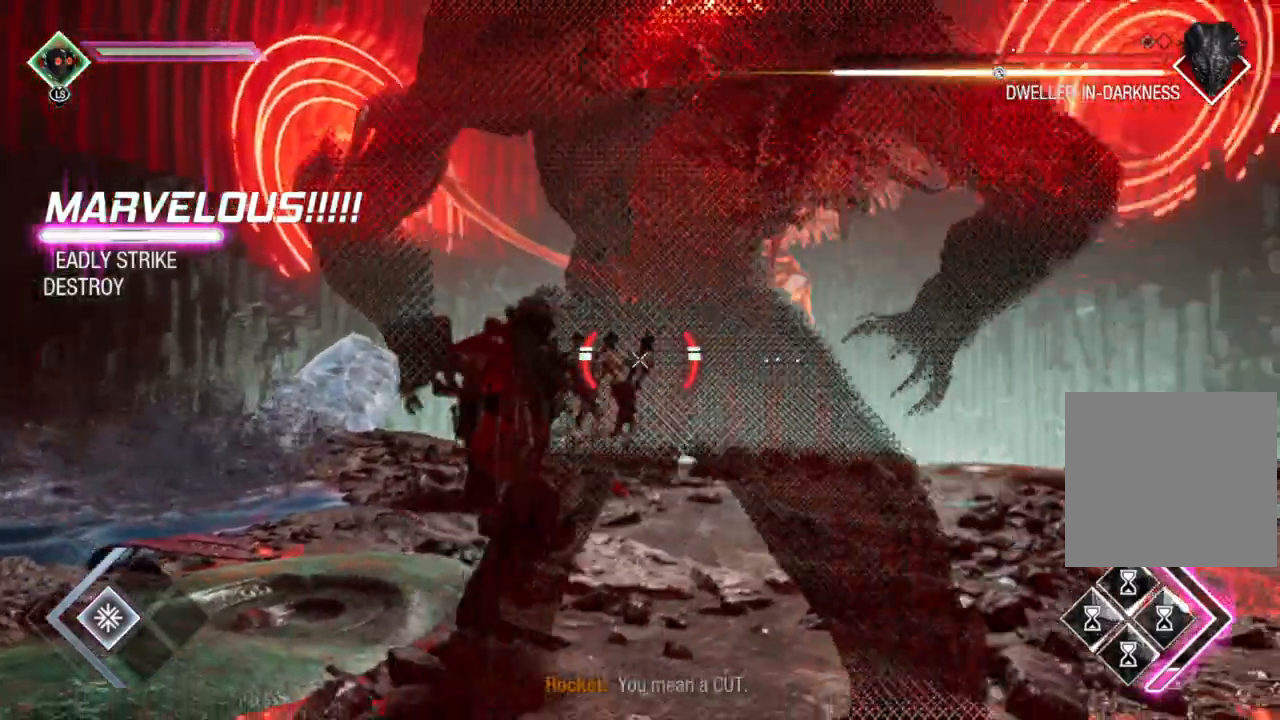
{"buttons": ["R2"], "left_stick": "right", "right_stick": "center", "events": [[83, "right_stick", "center"], [100, "R2", "up"], [250, "right_stick", "left"], [317, "R2", "down"], [333, "left_stick", "right"], [350, "right_stick", "center"]]}
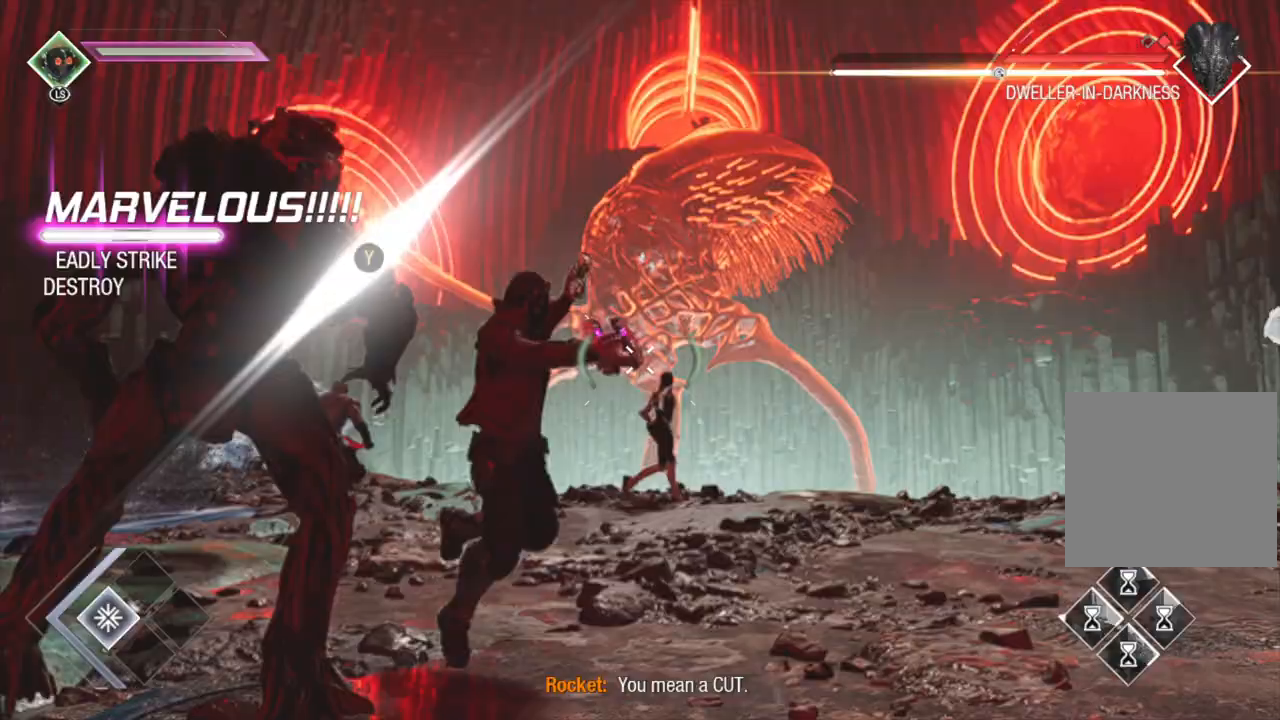
{"buttons": ["R2"], "left_stick": "down-right", "right_stick": "center", "events": [[383, "left_stick", "down-right"]]}
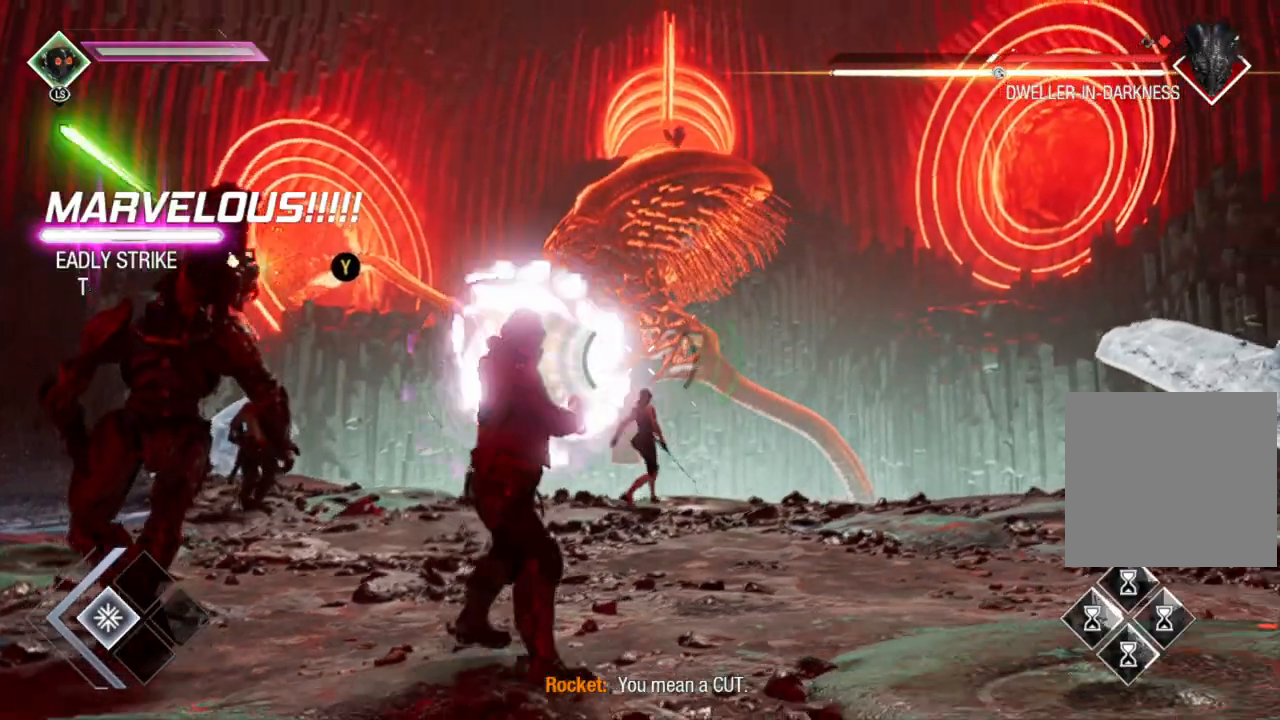
{"buttons": ["Y"], "left_stick": "up-left", "right_stick": "center", "events": [[17, "right_stick", "left"], [117, "R2", "up"], [183, "left_stick", "down-left"], [317, "right_stick", "center"], [350, "left_stick", "up-left"], [433, "Y", "down"]]}
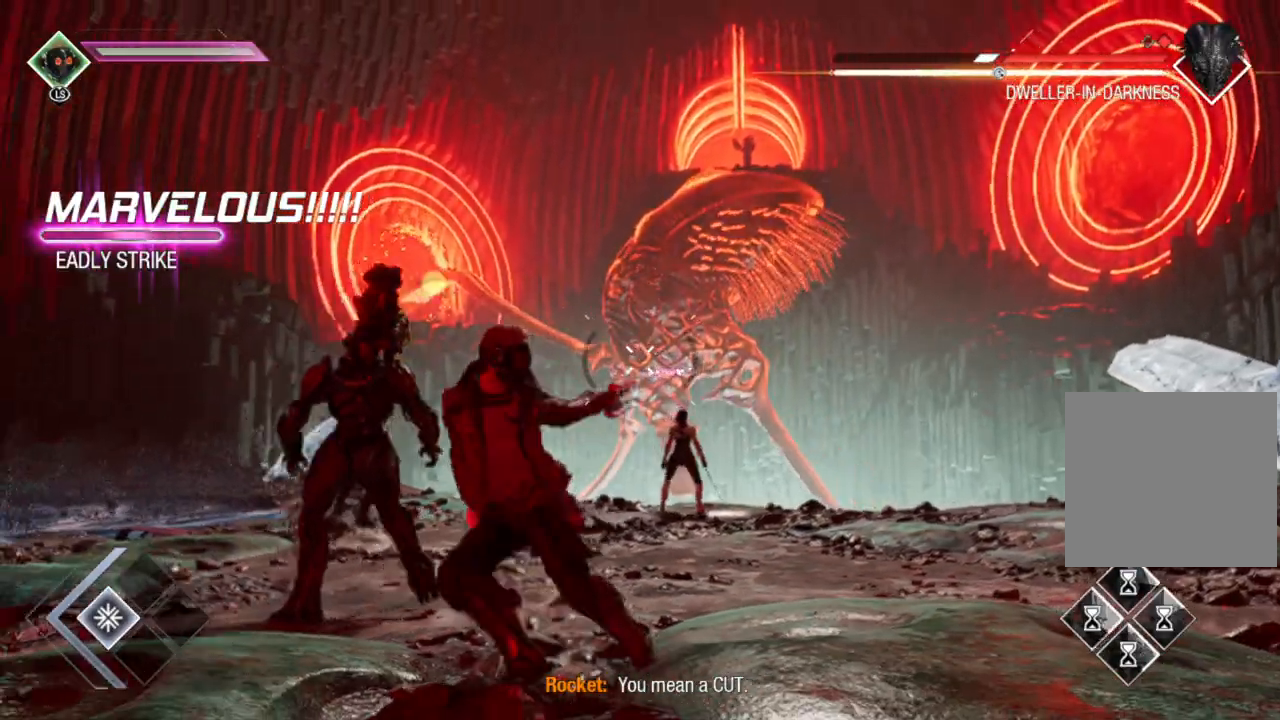
{"buttons": [], "left_stick": "left", "right_stick": "center", "events": [[17, "Y", "up"], [150, "left_stick", "center"], [467, "left_stick", "left"]]}
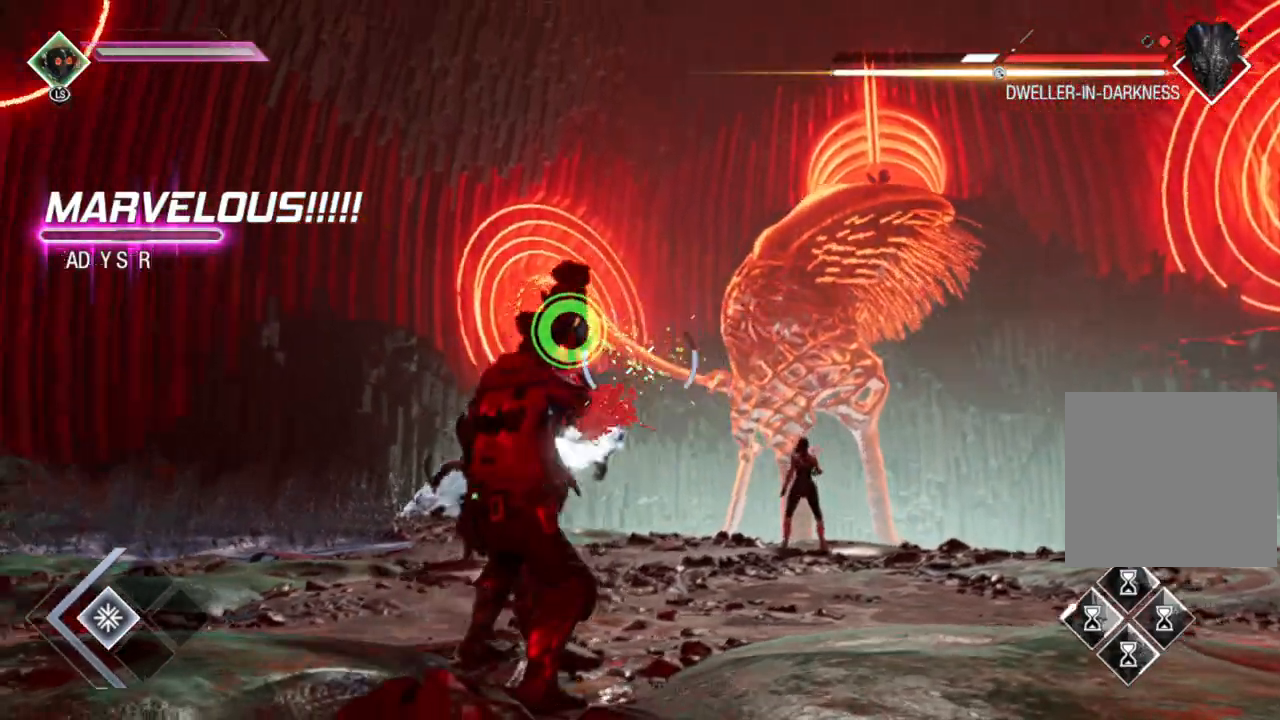
{"buttons": [], "left_stick": "up-left", "right_stick": "center", "events": [[250, "left_stick", "up-left"]]}
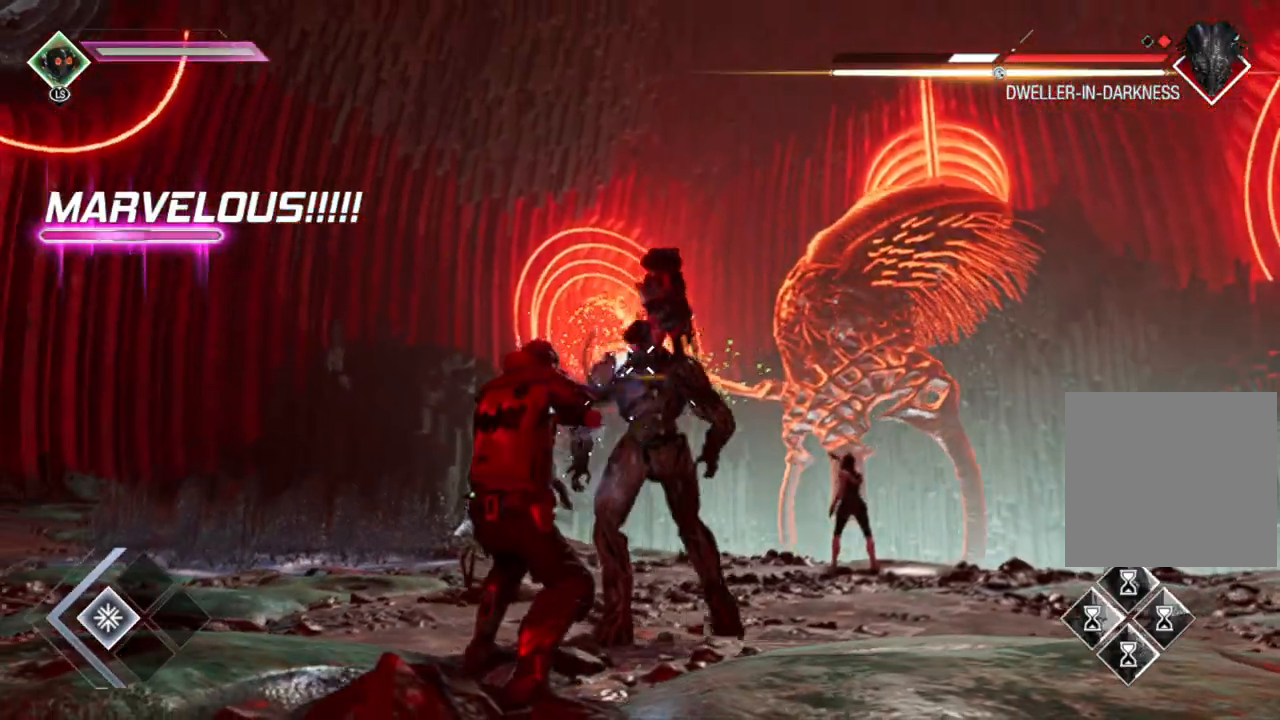
{"buttons": [], "left_stick": "up-left", "right_stick": "center", "events": [[183, "right_stick", "left"], [300, "right_stick", "center"]]}
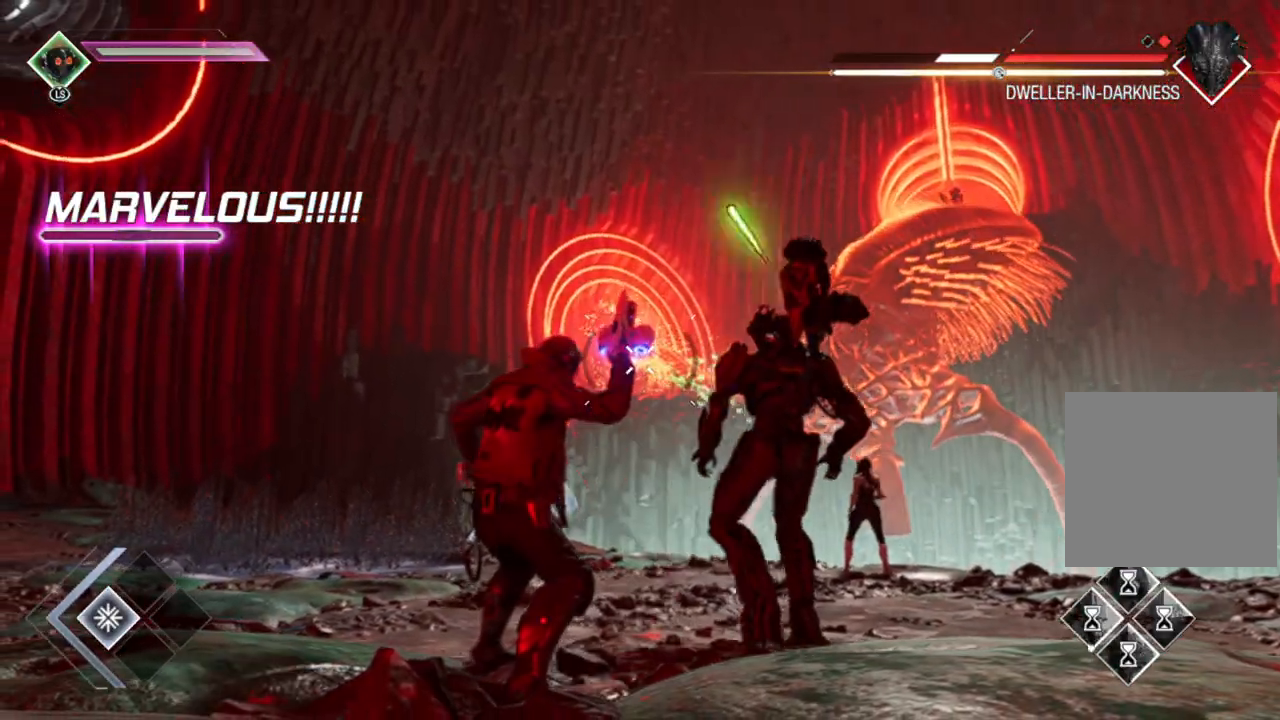
{"buttons": ["R1"], "left_stick": "up-left", "right_stick": "center", "events": [[383, "R1", "down"]]}
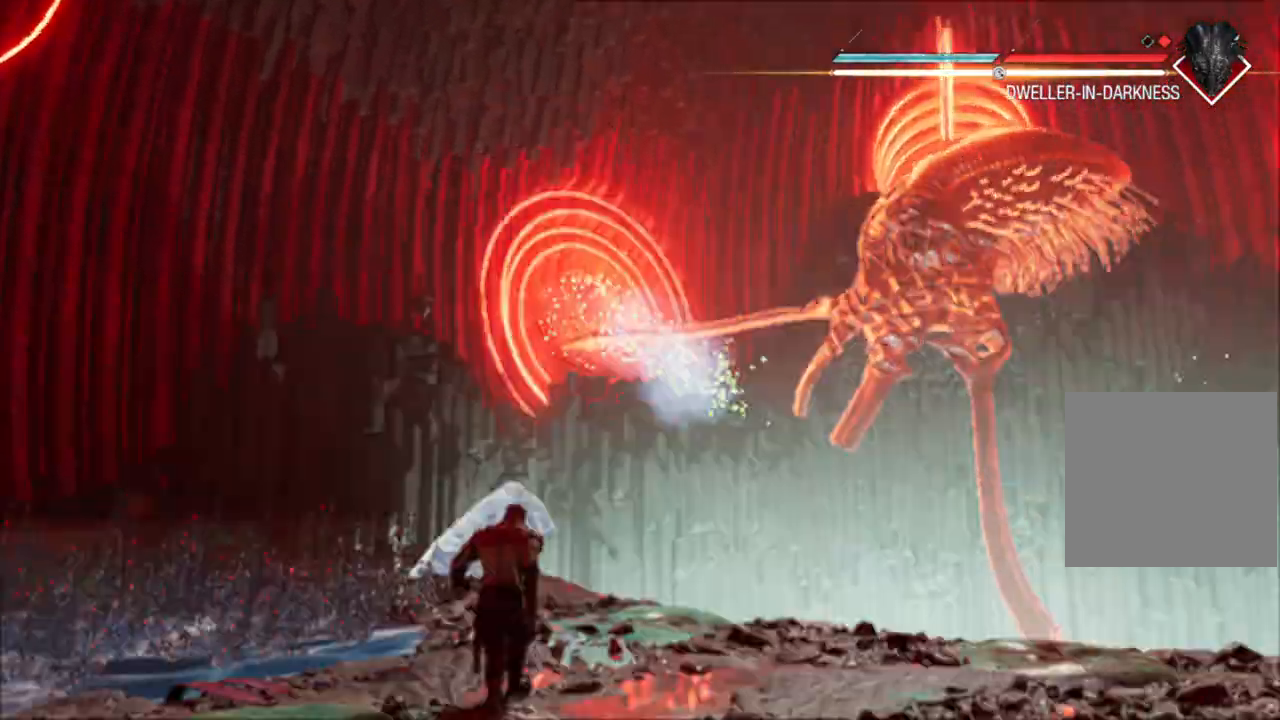
{"buttons": [], "left_stick": "center", "right_stick": "center", "events": [[333, "R1", "up"], [367, "left_stick", "center"]]}